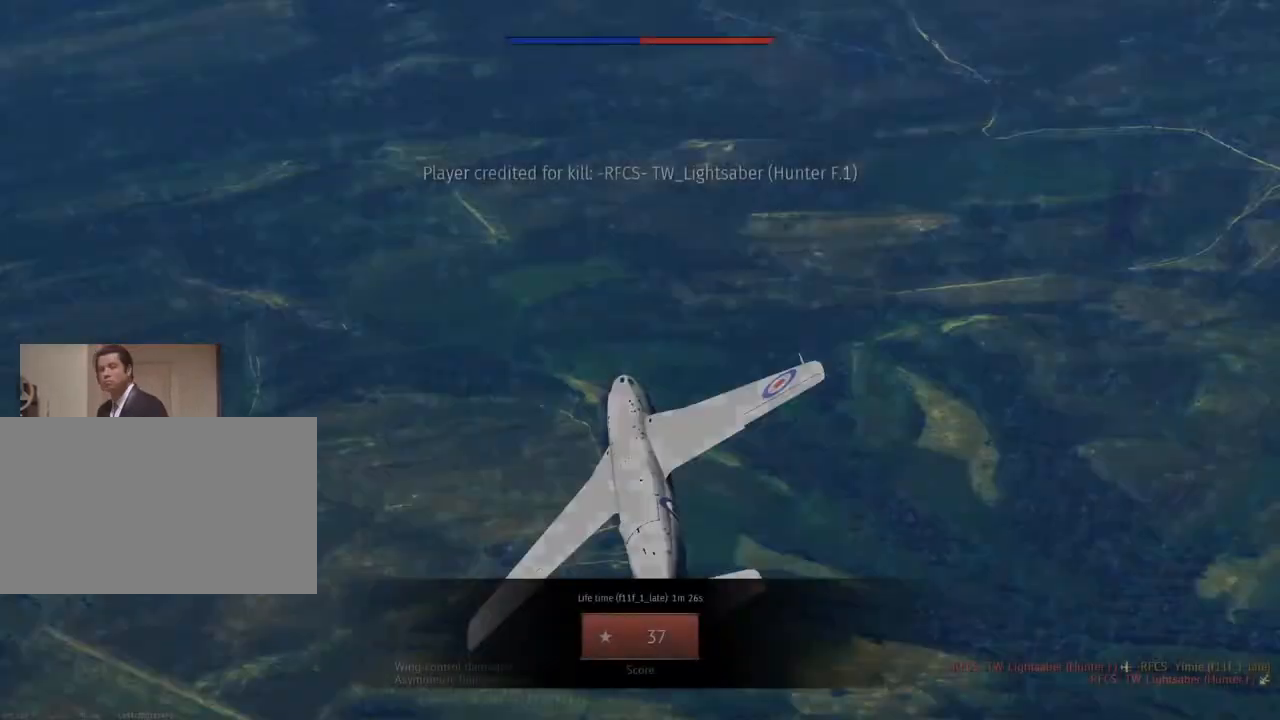
Gameplay with keyboard and mouse; each line is a JSON object with the keys and mouse buttons held at the frame after it. "events" lists presses ("down") and releases ("up") of "1", "2", "3", "4", "5", "a", "alt", "c", "caps_lock", "ctrl", "d", "e", "f", "g", "q", "r", "s", "shift", "space", "t", "tab", "v", "w", "x", "z", "mouse_left", "mouse_wheel" and "mouse_right" between this image and that frame as [ms after this image, input, new state], when the widget could be followed in between. "mouse_left", "mouse_wheel", "mouse_right" = the "left", "wheel", "right" buttons of the "mouse" list. No other keys are recorded. "wheel" means that the mouse wheel is clicked or scrolled. "mouse_move" is the direction in which the mouse moves at that frame (one of eight, or "still"), when it could be read.
{"keys": [], "mouse": [], "mouse_move": "down", "events": []}
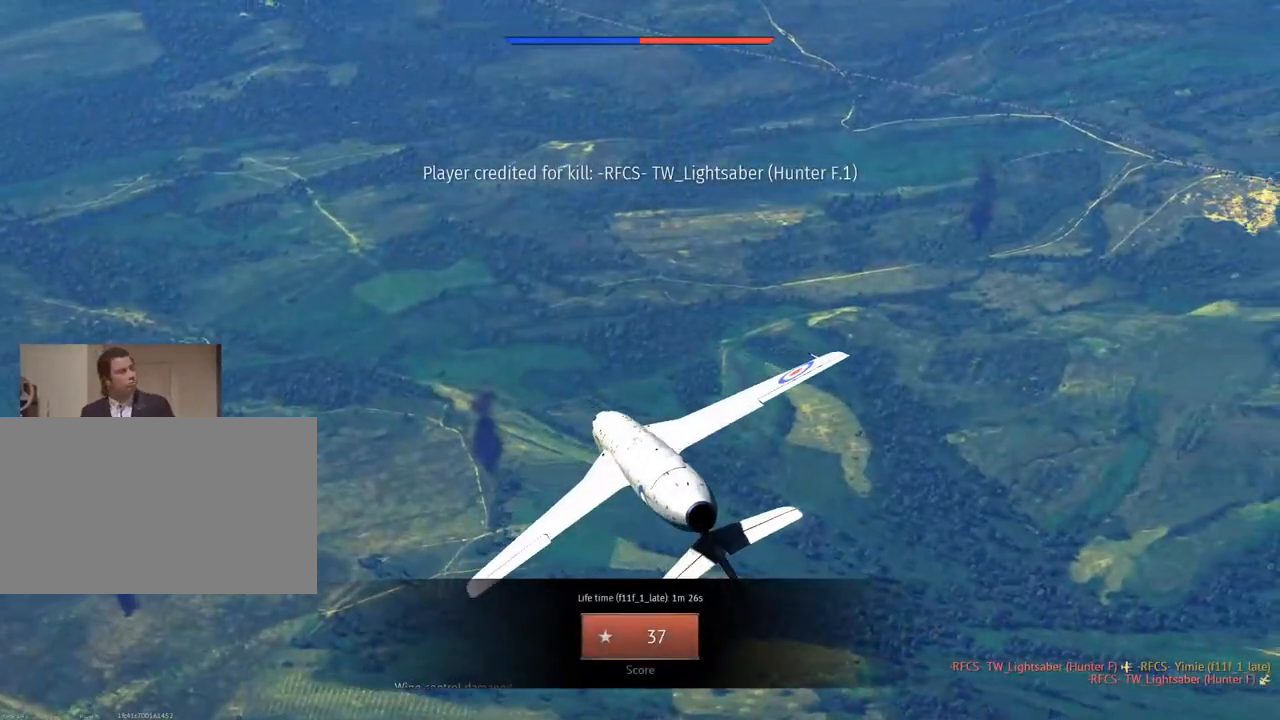
{"keys": [], "mouse": [], "mouse_move": "up-left", "events": []}
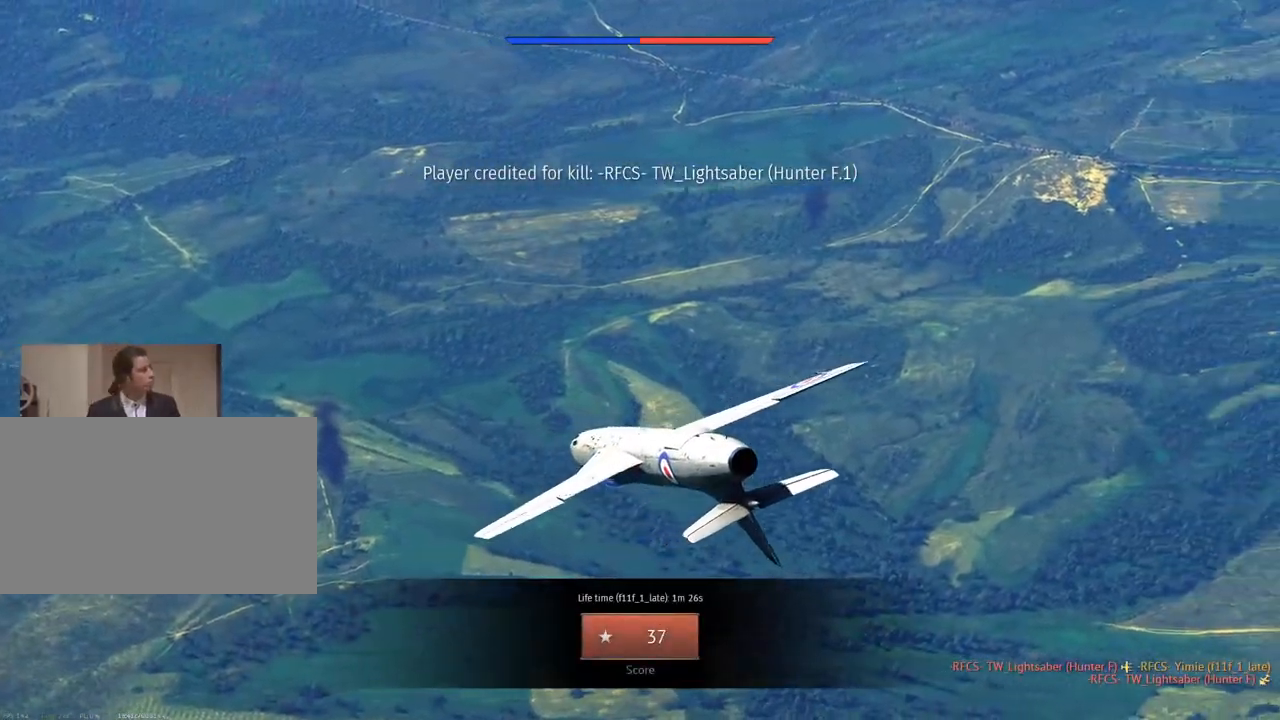
{"keys": [], "mouse": [], "mouse_move": "down-right", "events": []}
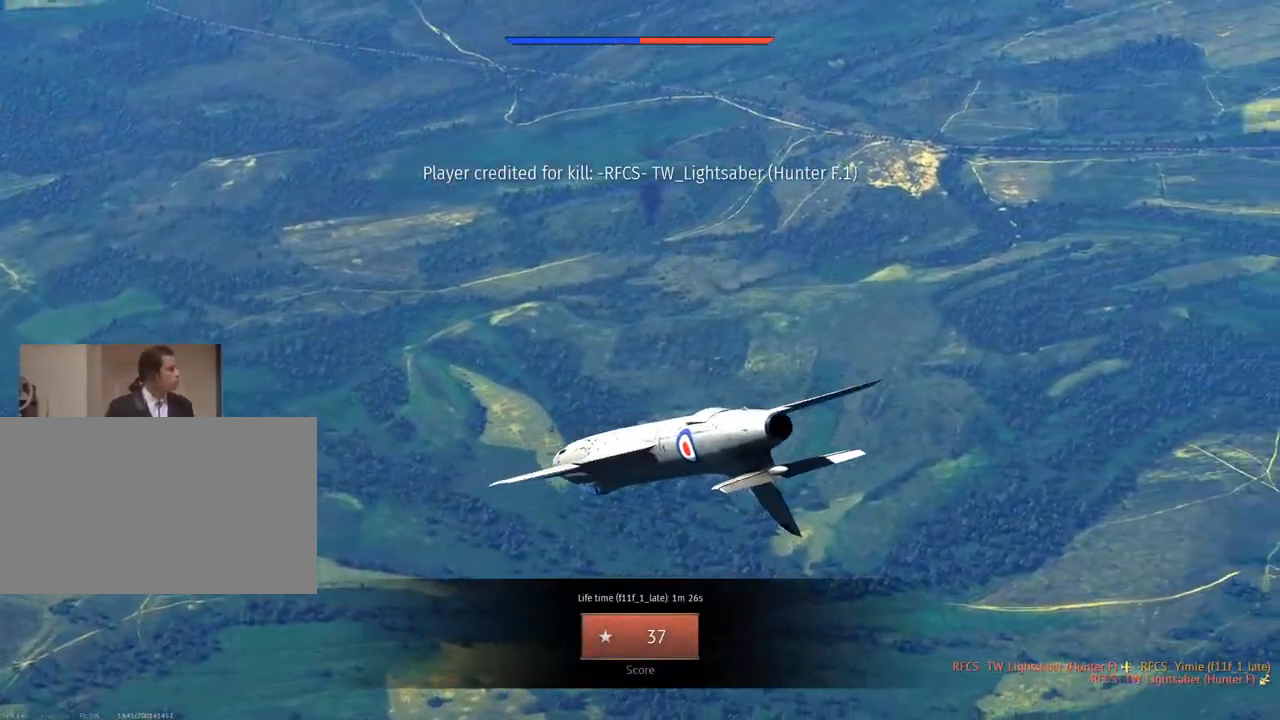
{"keys": [], "mouse": [], "mouse_move": "left", "events": []}
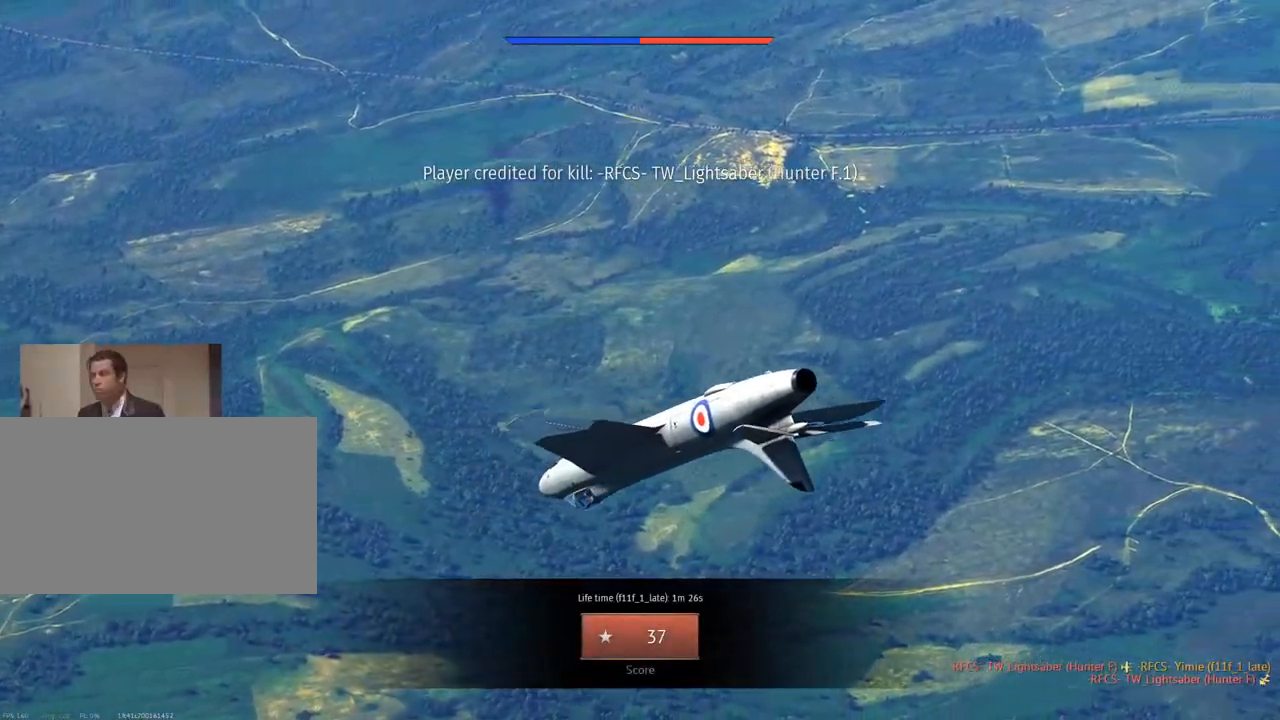
{"keys": [], "mouse": [], "mouse_move": "still", "events": []}
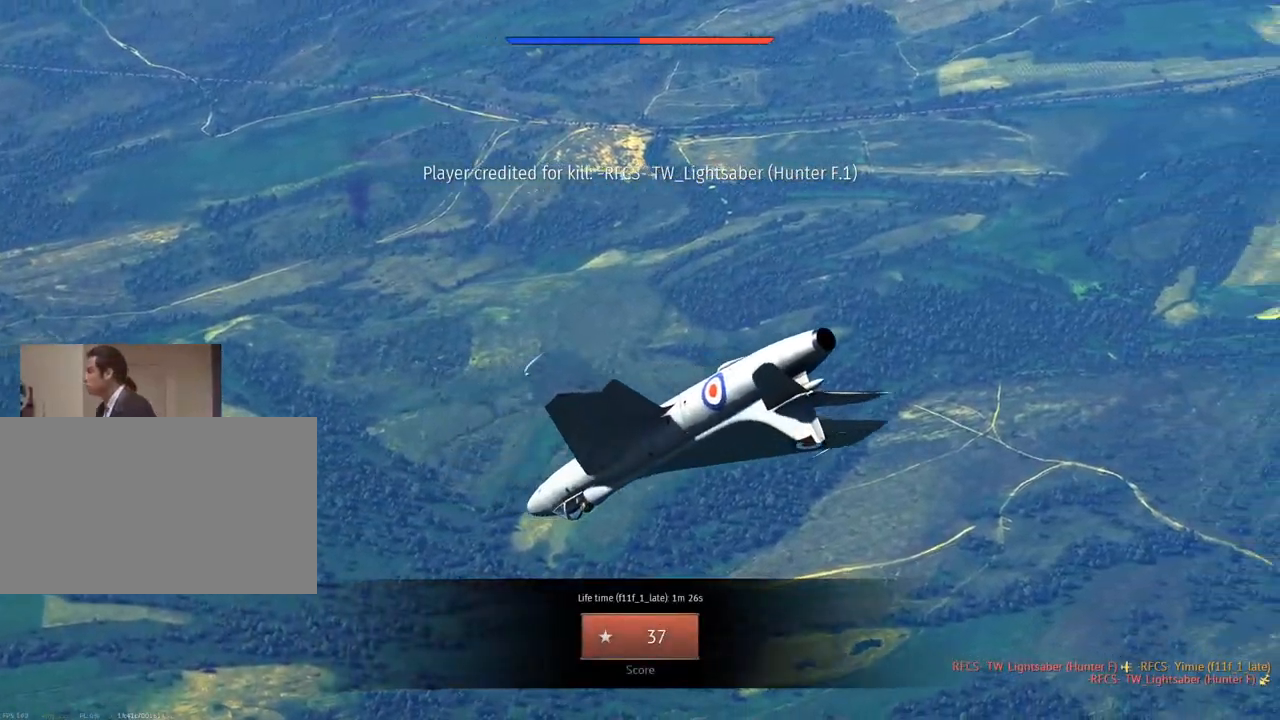
{"keys": [], "mouse": [], "mouse_move": "still", "events": []}
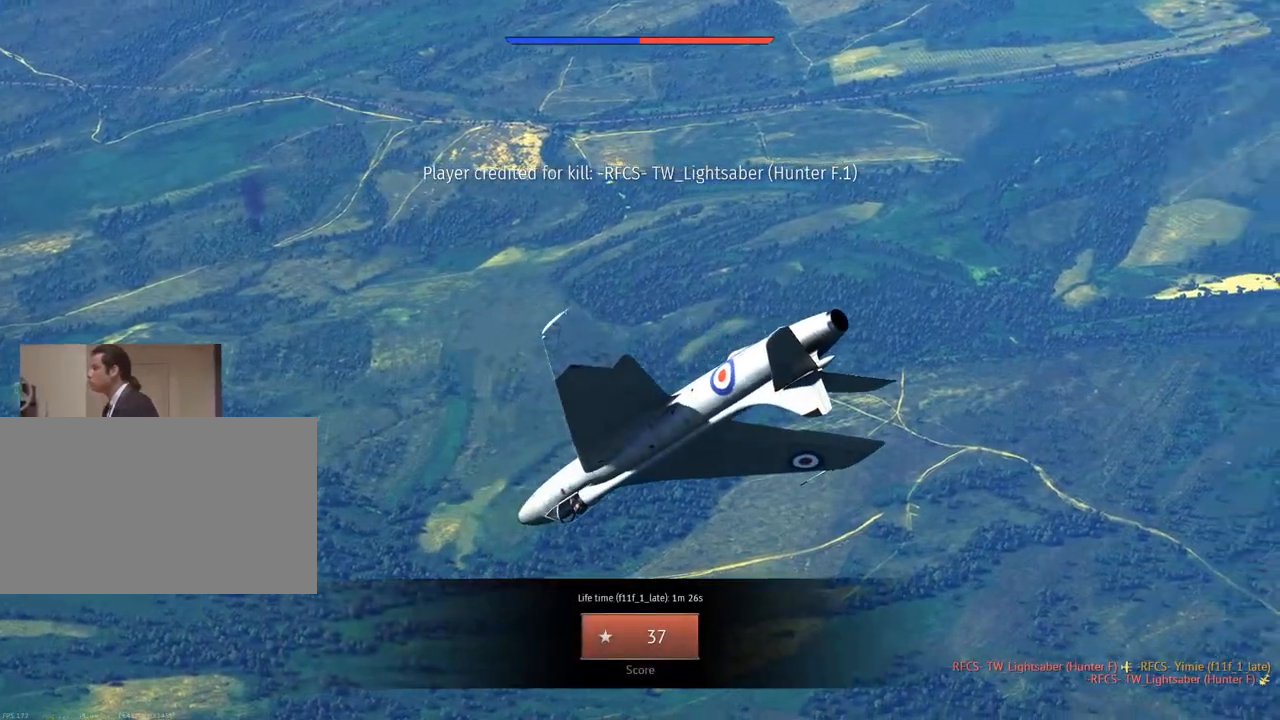
{"keys": [], "mouse": [], "mouse_move": "left", "events": []}
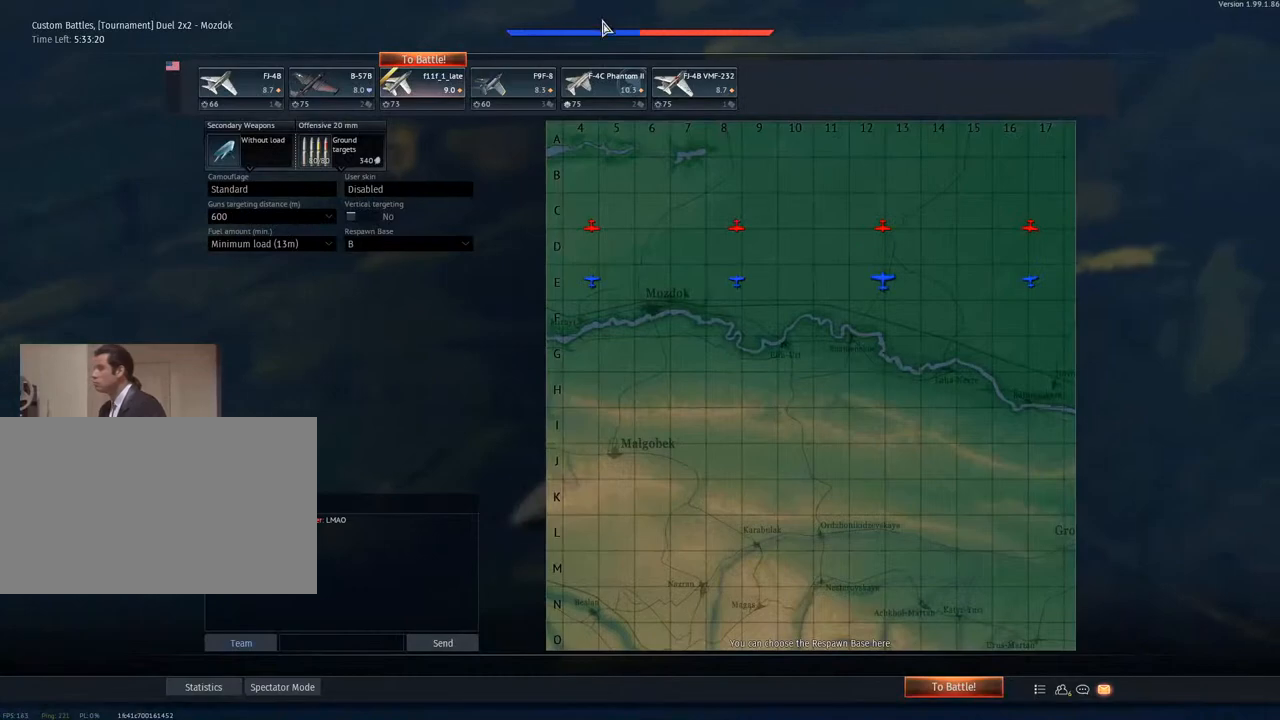
{"keys": [], "mouse": ["left"], "mouse_move": "left", "events": [[501, "mouse_left", "down"]]}
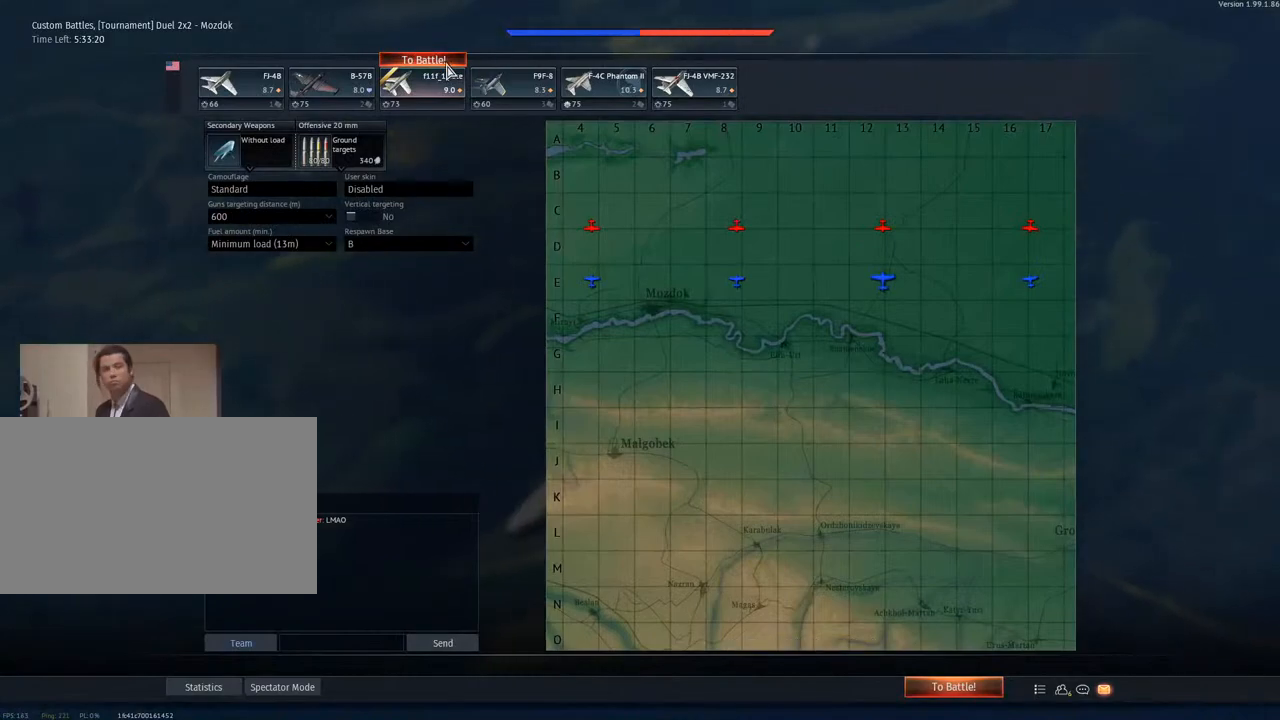
{"keys": [], "mouse": [], "mouse_move": "down-right", "events": [[133, "mouse_left", "up"]]}
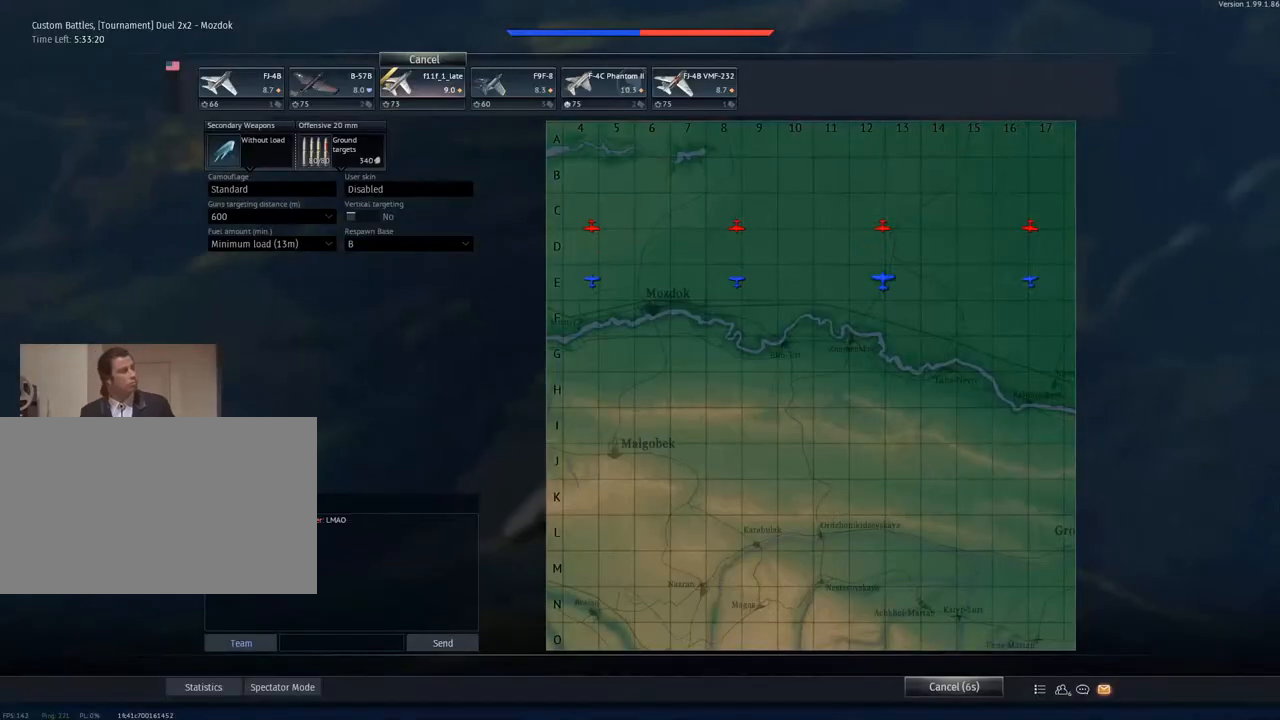
{"keys": [], "mouse": [], "mouse_move": "left", "events": [[101, "mouse_wheel", "down"], [201, "mouse_wheel", "up"]]}
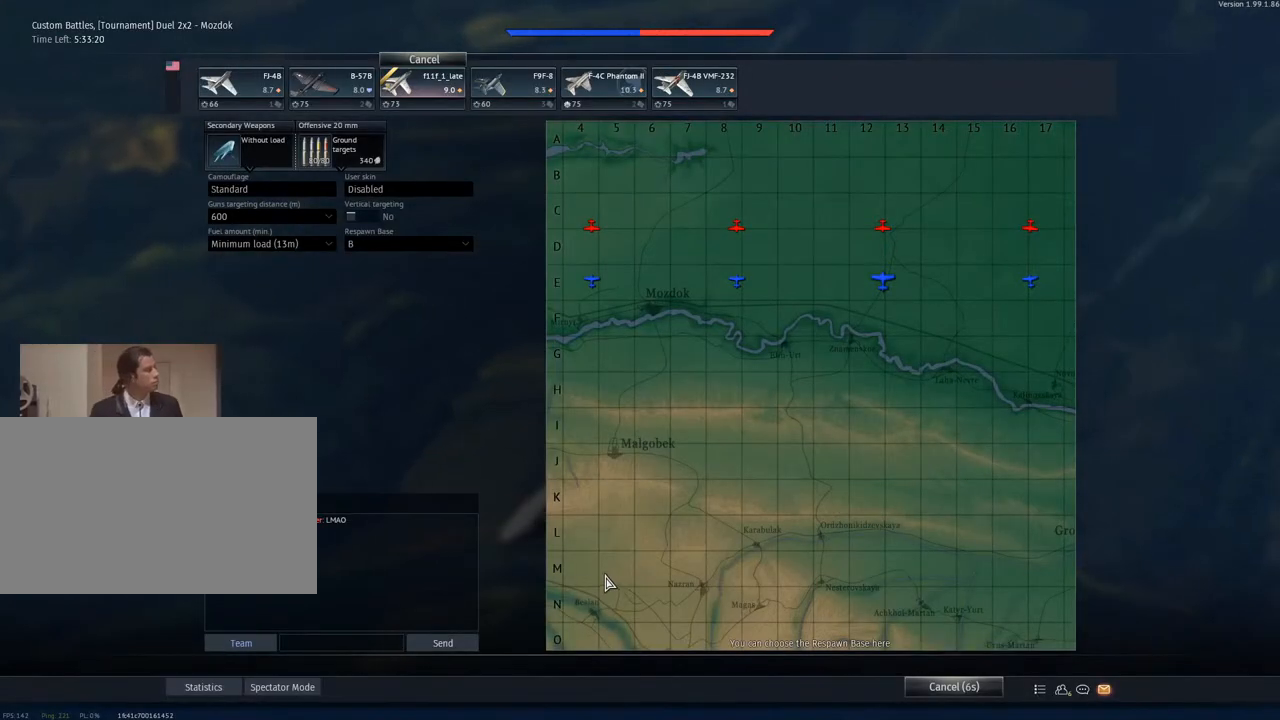
{"keys": [], "mouse": [], "mouse_move": "still", "events": []}
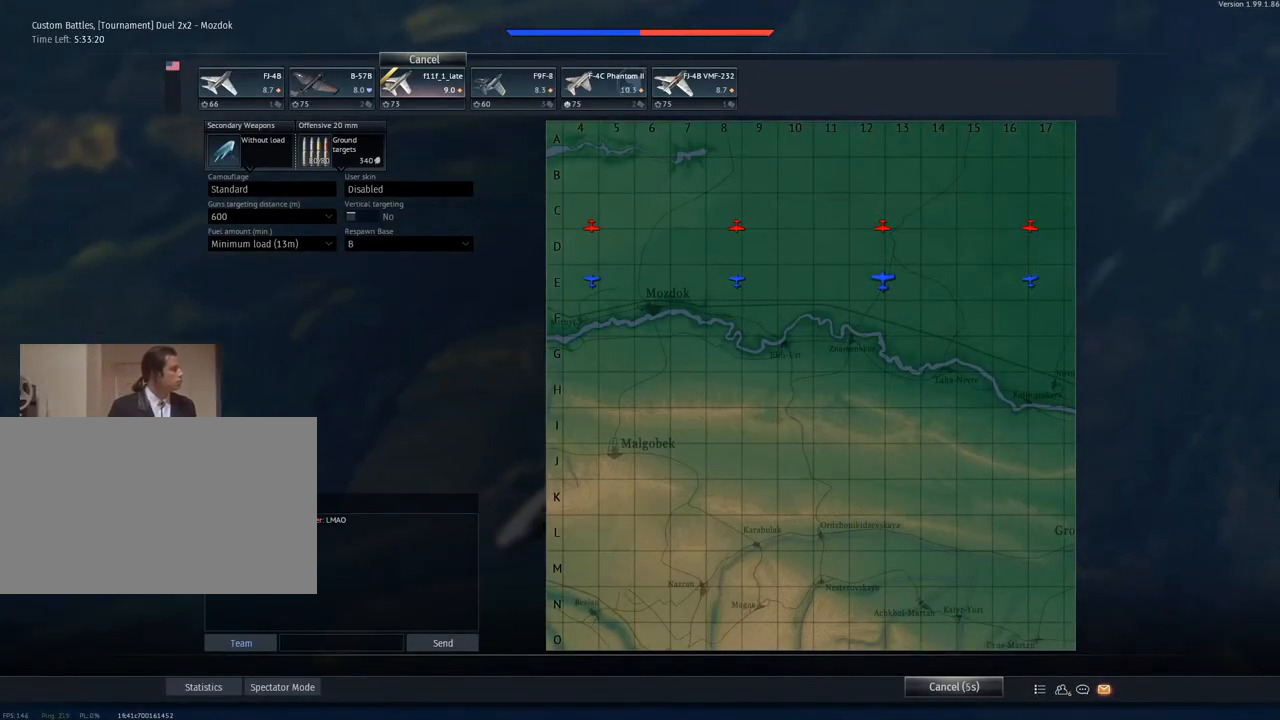
{"keys": [], "mouse": [], "mouse_move": "still", "events": []}
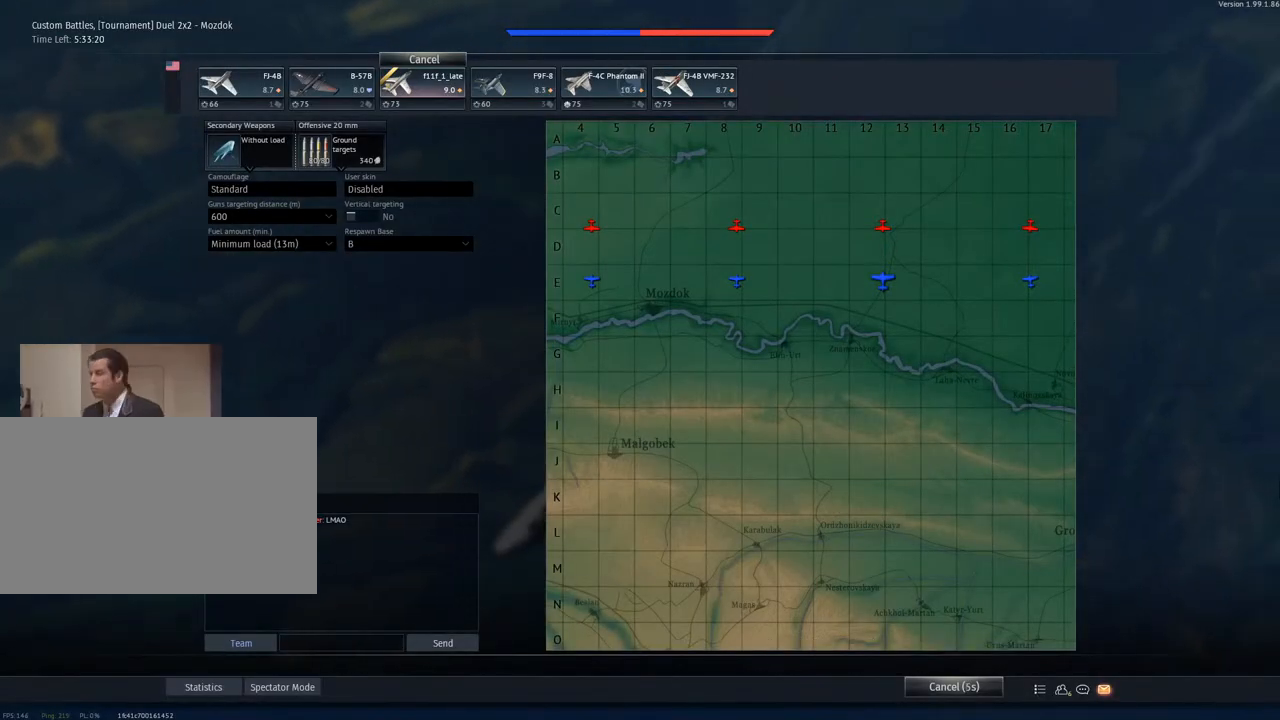
{"keys": [], "mouse": [], "mouse_move": "still", "events": []}
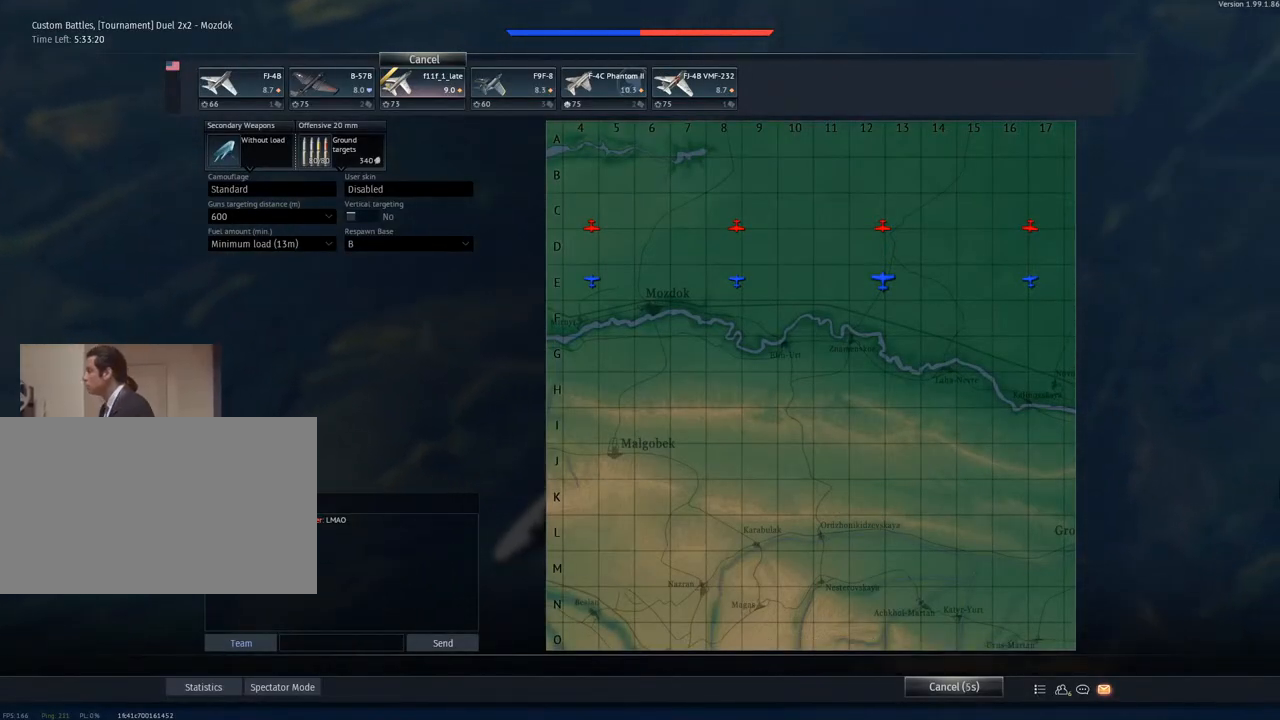
{"keys": [], "mouse": [], "mouse_move": "still", "events": [[17, "mouse_wheel", "down"], [167, "mouse_wheel", "up"], [251, "mouse_wheel", "down"], [351, "mouse_wheel", "up"]]}
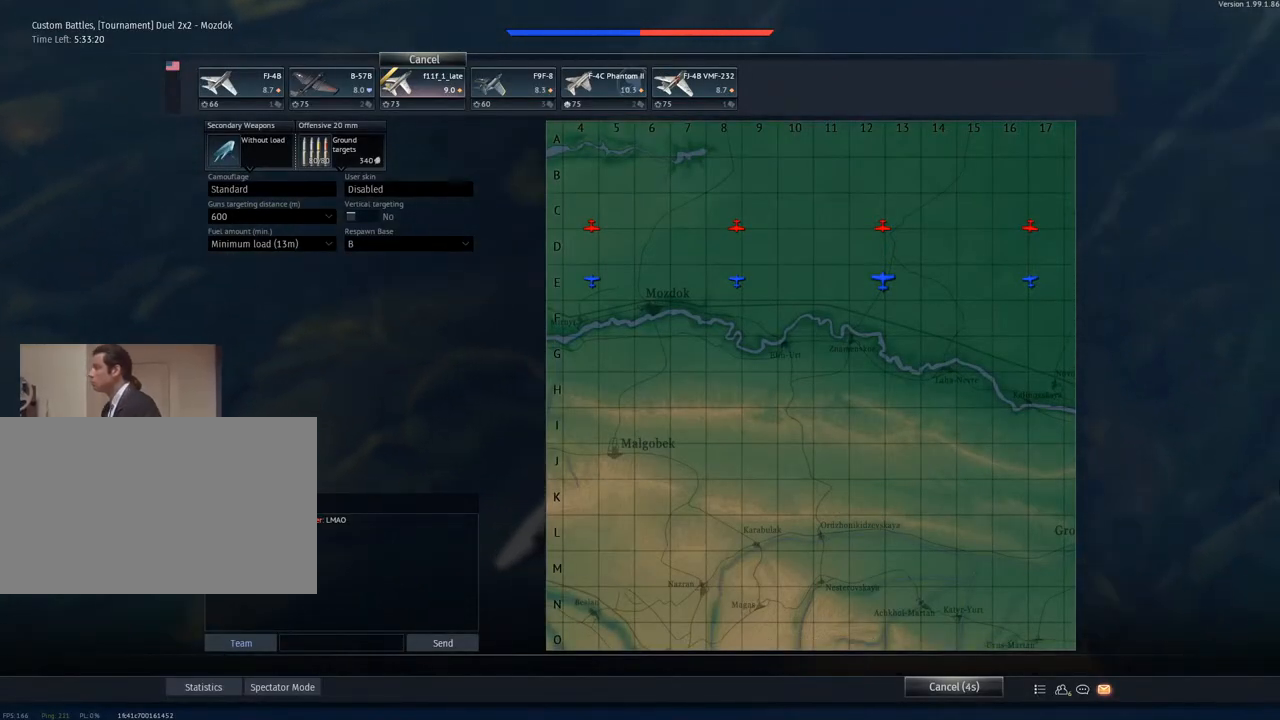
{"keys": [], "mouse": [], "mouse_move": "left", "events": [[133, "mouse_wheel", "down"], [267, "mouse_wheel", "up"]]}
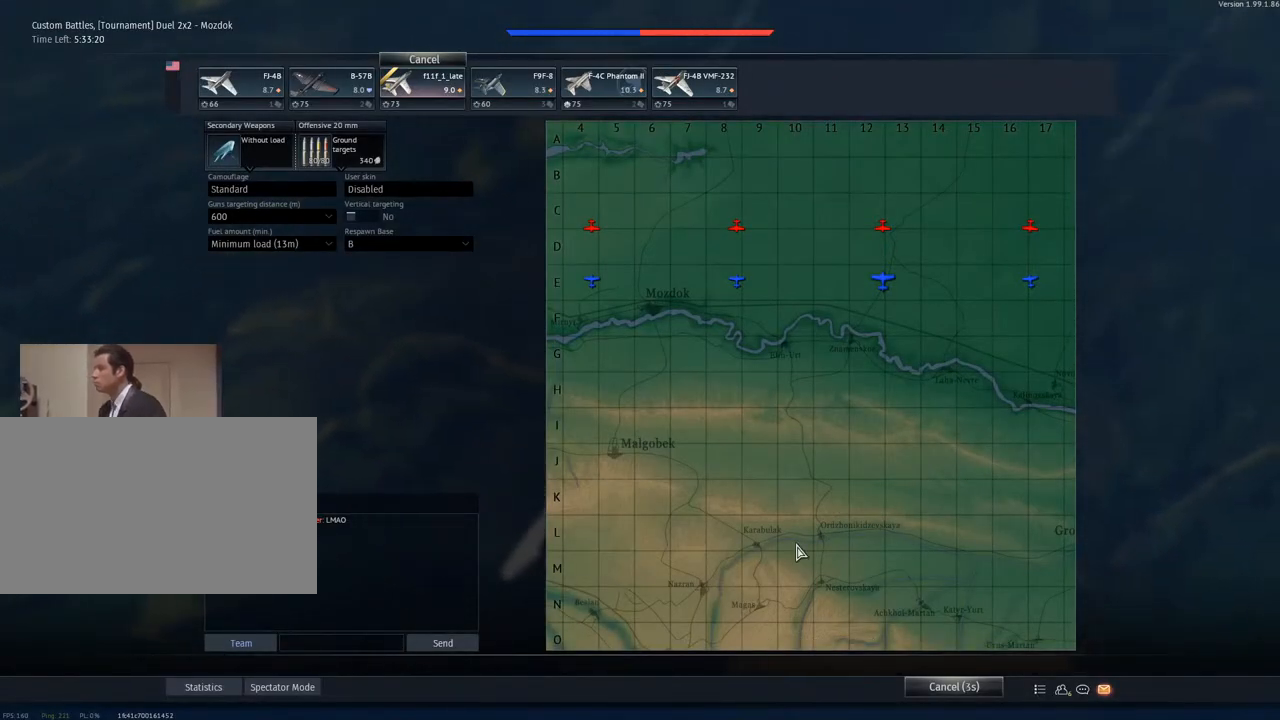
{"keys": [], "mouse": [], "mouse_move": "down-left", "events": []}
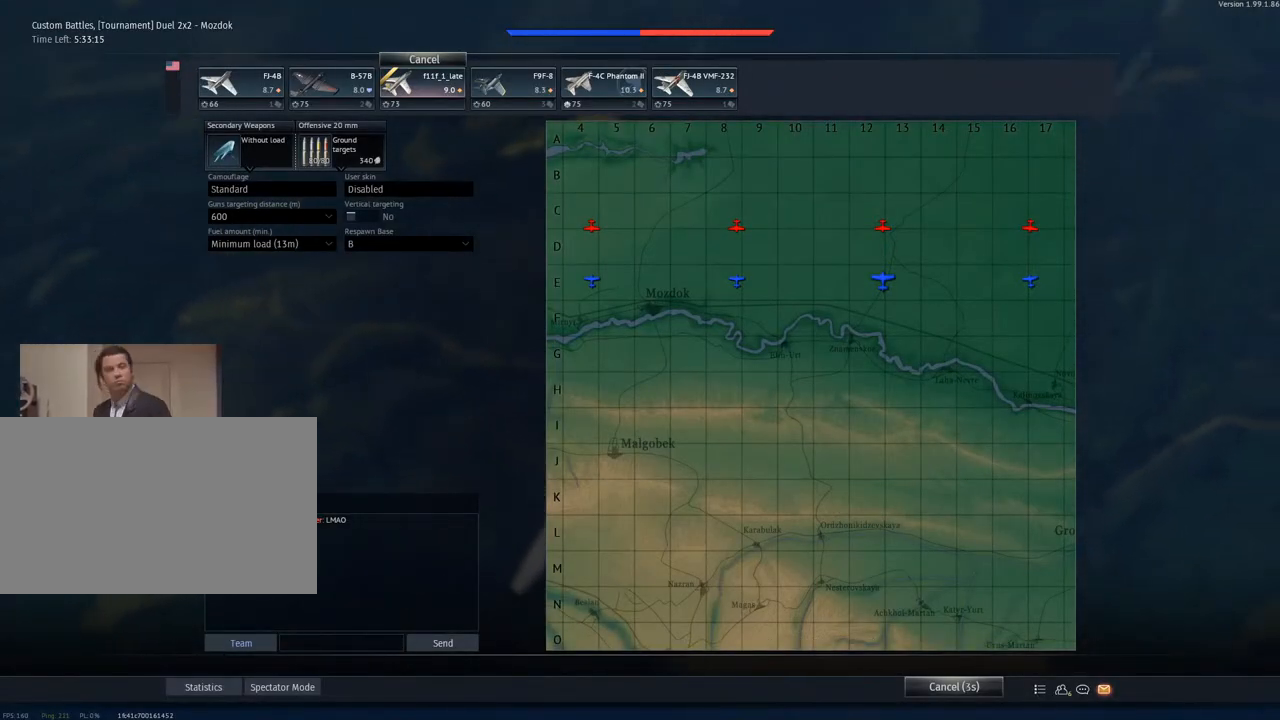
{"keys": [], "mouse": ["left"], "mouse_move": "still", "events": [[434, "mouse_left", "down"]]}
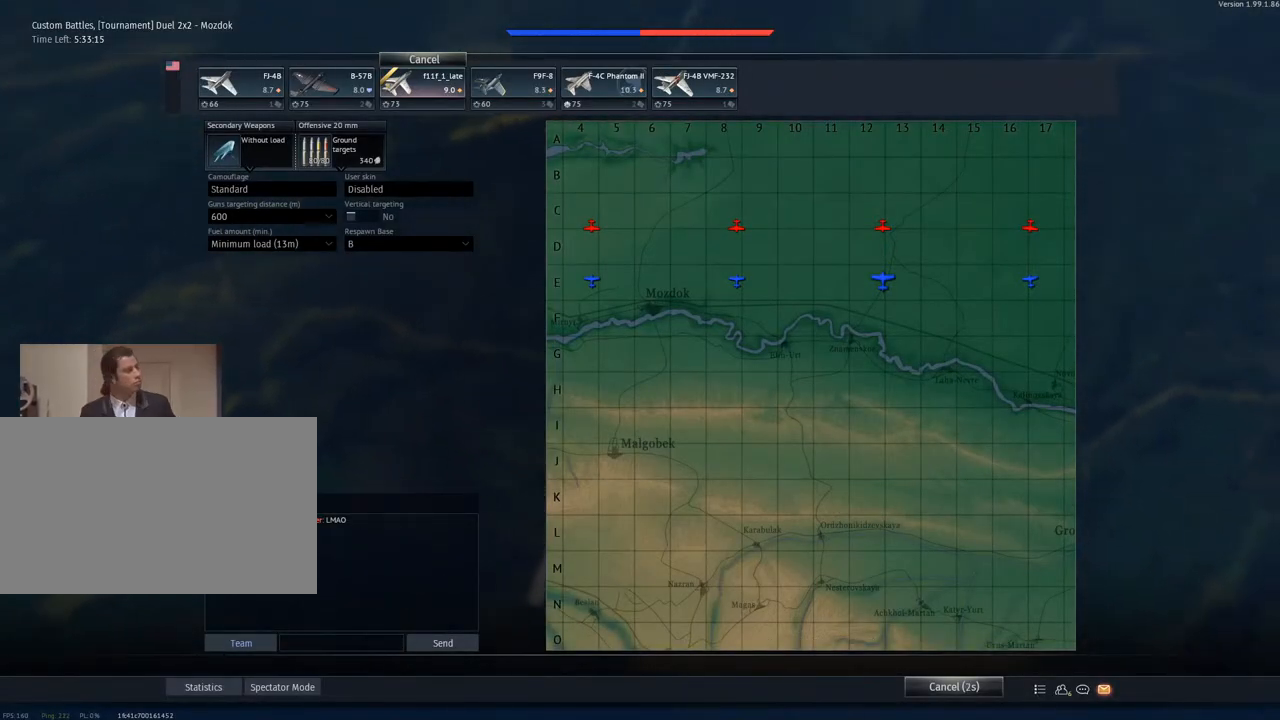
{"keys": [], "mouse": [], "mouse_move": "still", "events": [[84, "mouse_left", "up"]]}
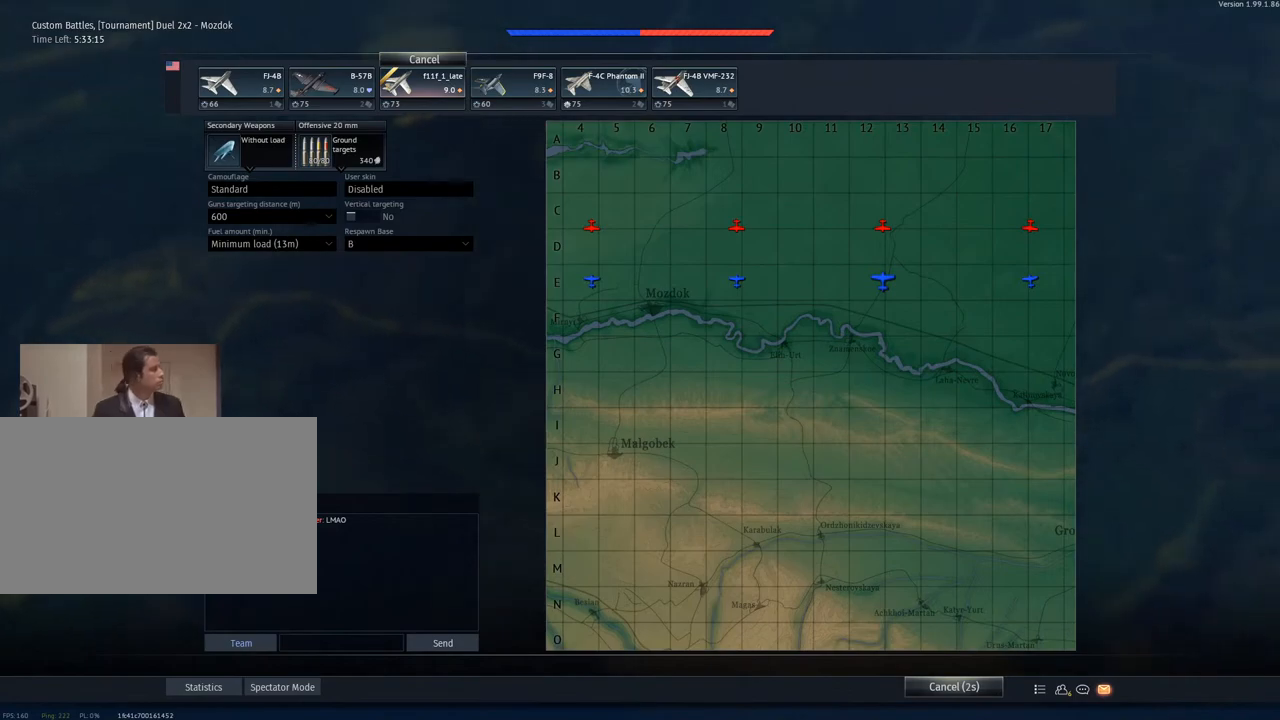
{"keys": [], "mouse": [], "mouse_move": "still", "events": []}
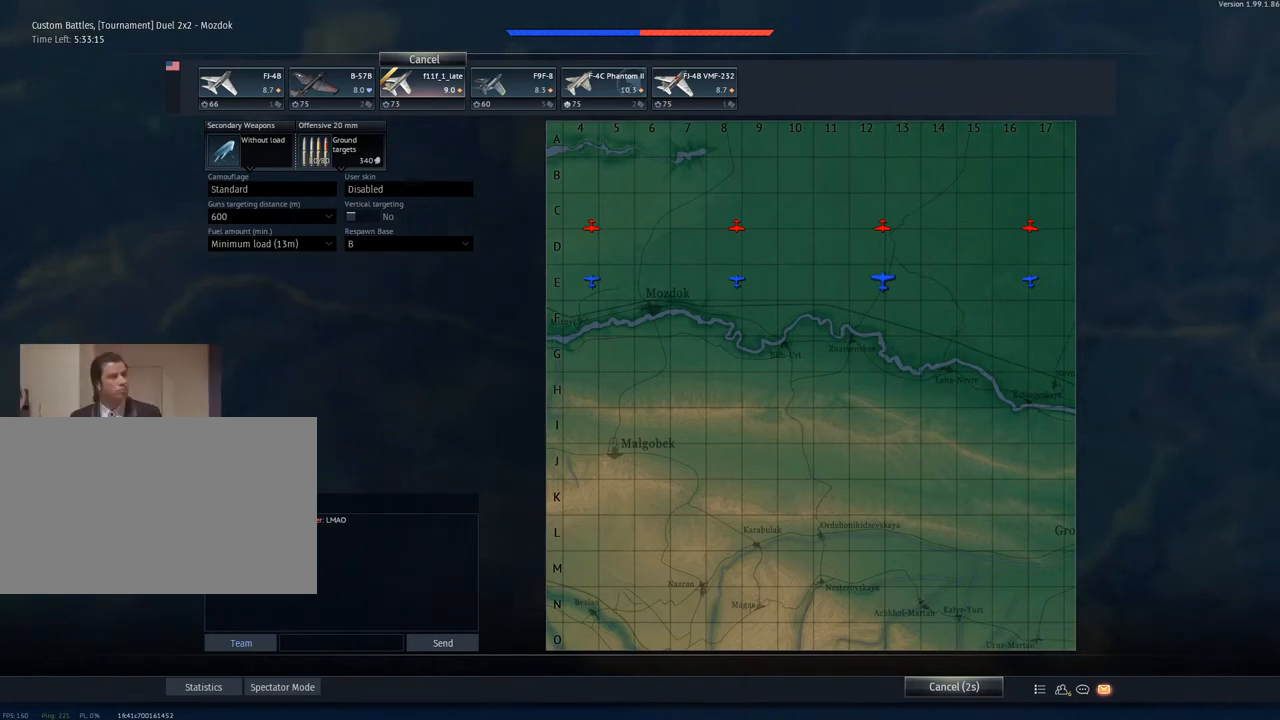
{"keys": [], "mouse": [], "mouse_move": "right", "events": []}
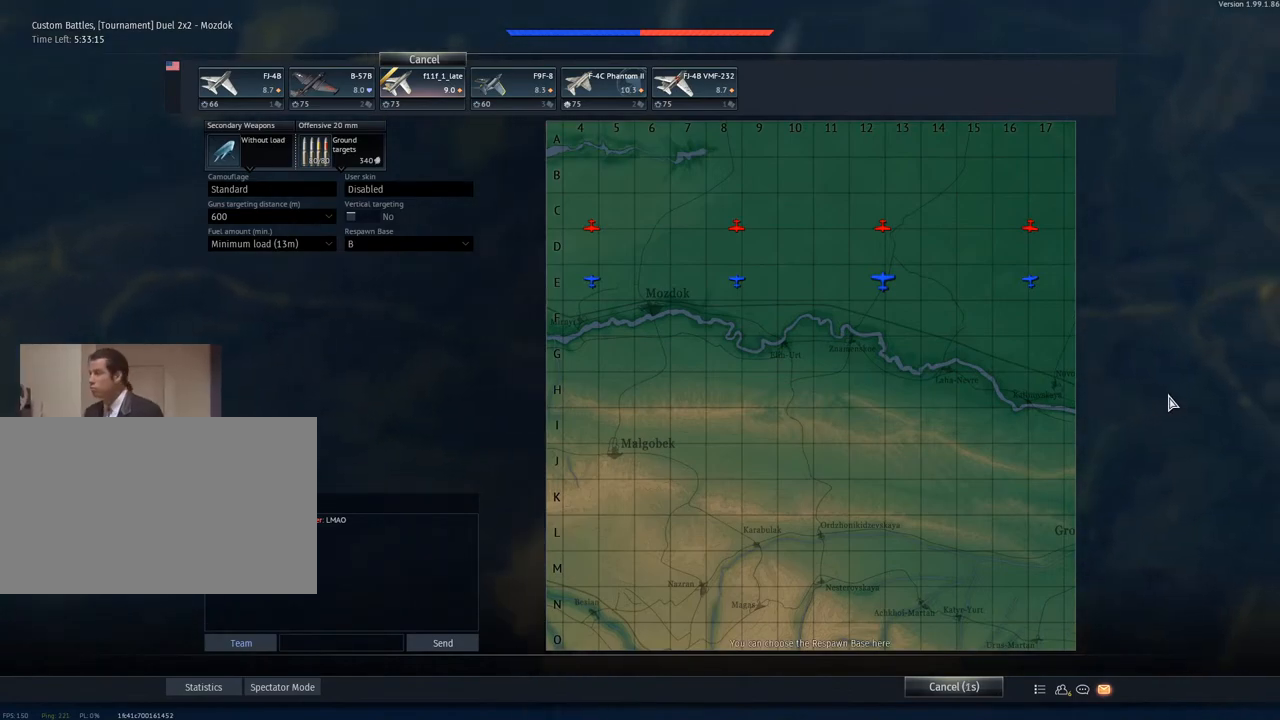
{"keys": [], "mouse": ["right"], "mouse_move": "still", "events": [[417, "mouse_right", "down"]]}
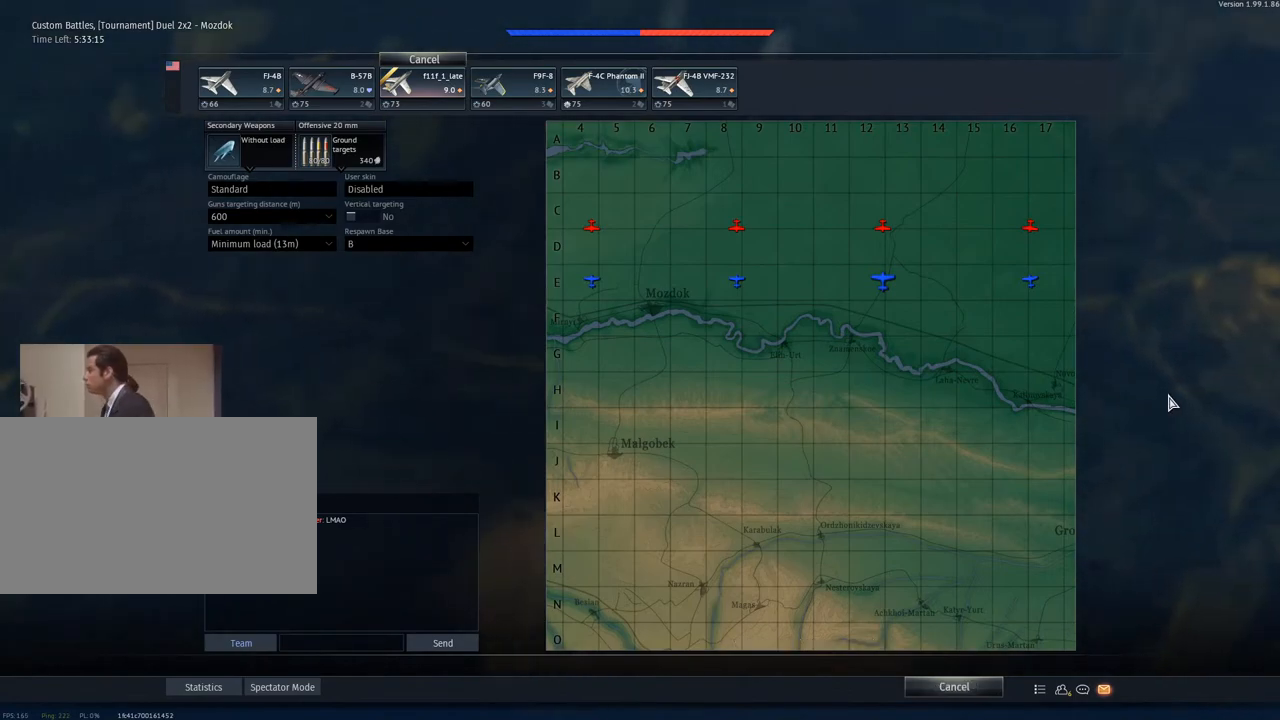
{"keys": [], "mouse": [], "mouse_move": "still", "events": [[34, "mouse_right", "up"]]}
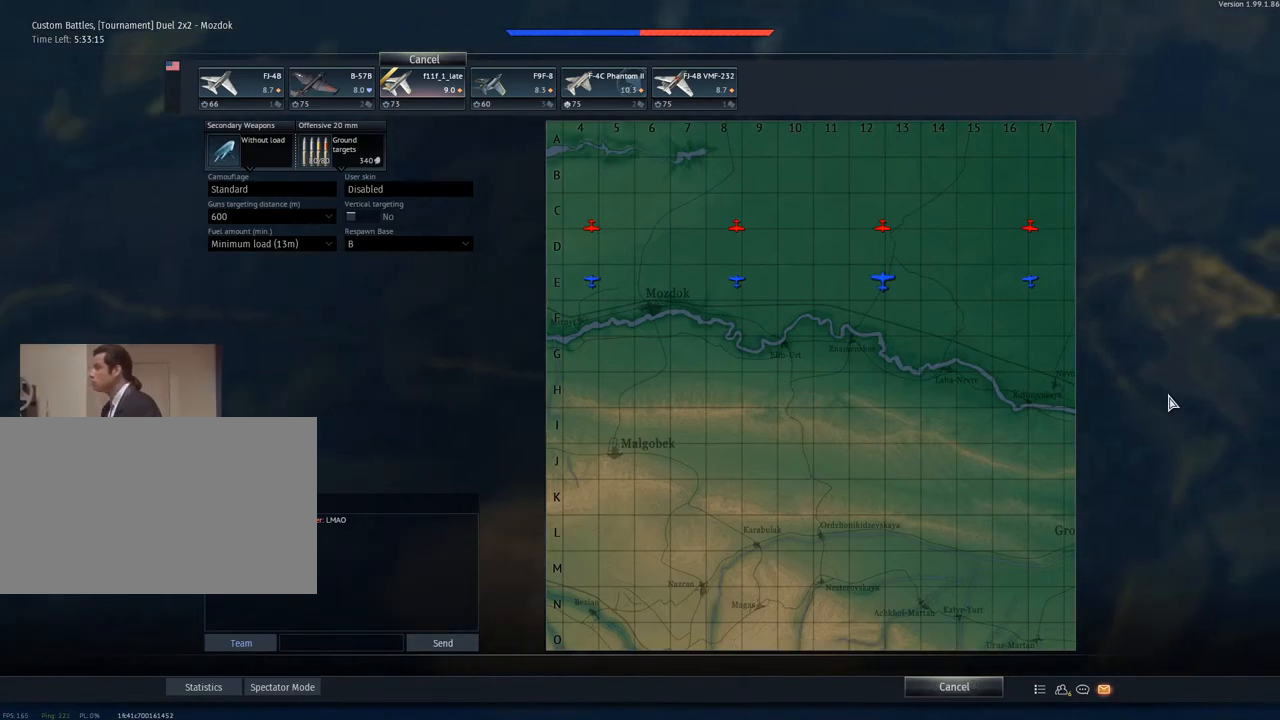
{"keys": [], "mouse": [], "mouse_move": "still", "events": []}
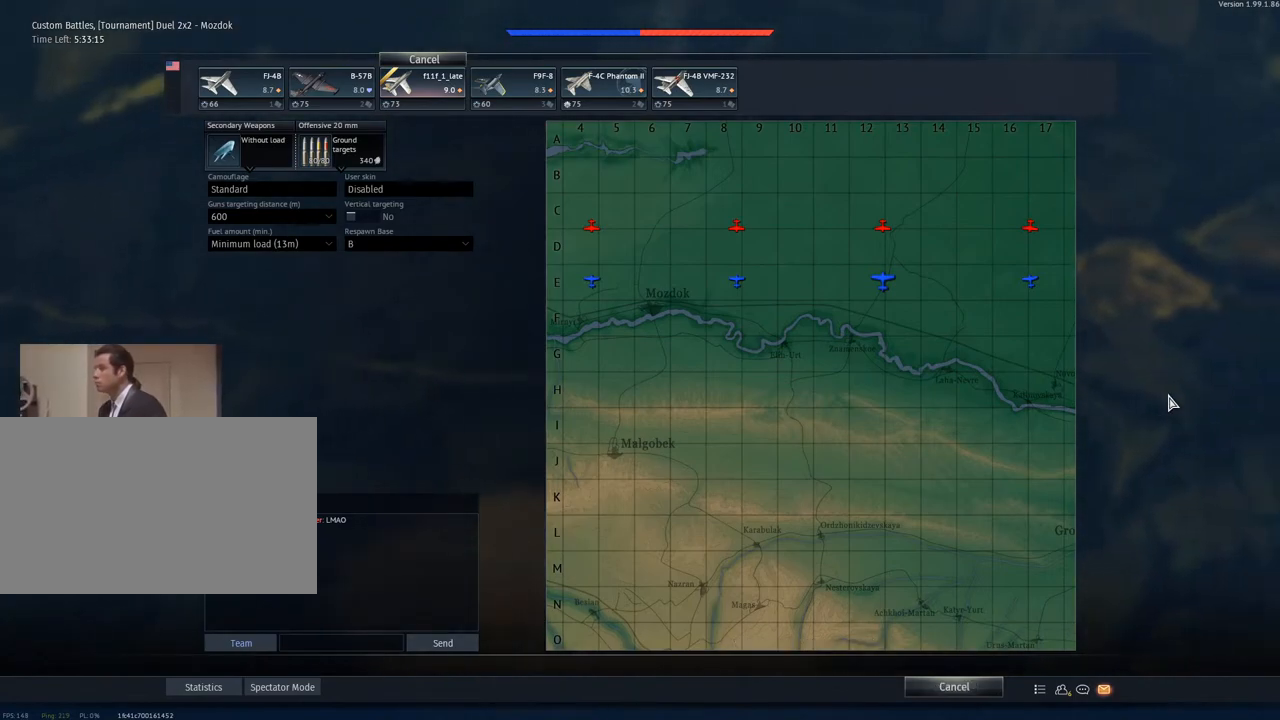
{"keys": [], "mouse": [], "mouse_move": "up-right", "events": []}
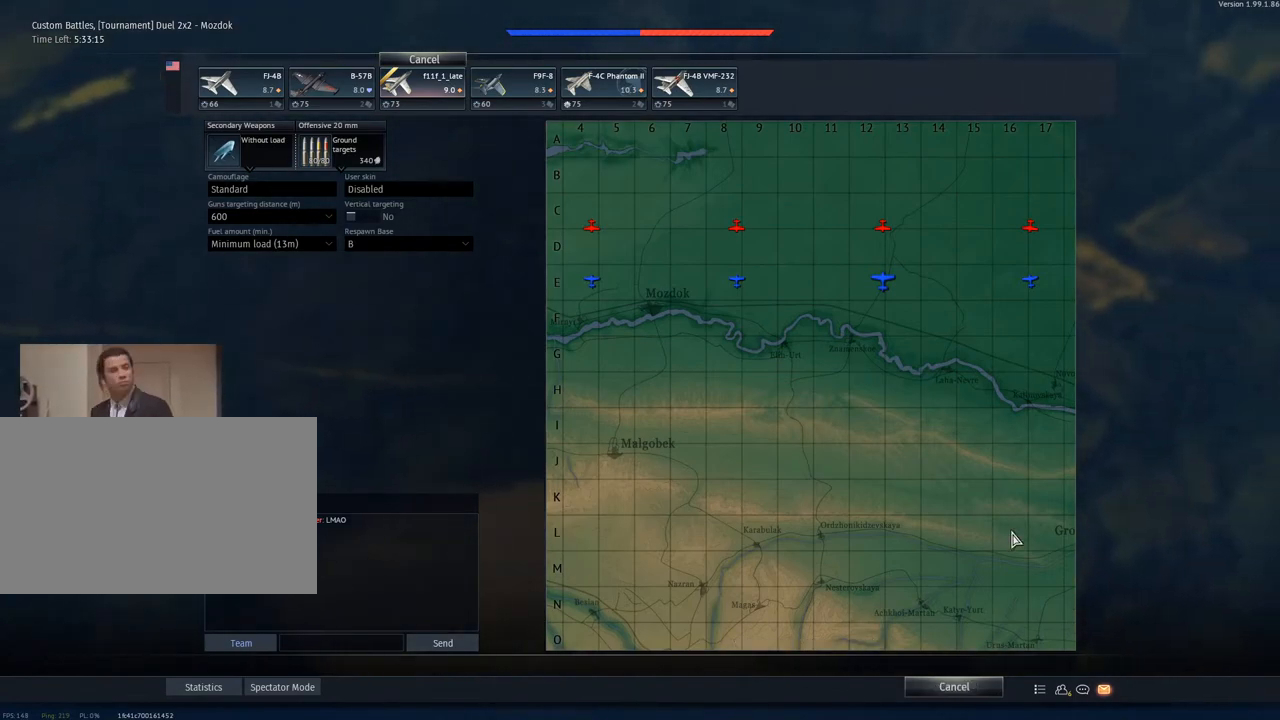
{"keys": [], "mouse": [], "mouse_move": "up", "events": []}
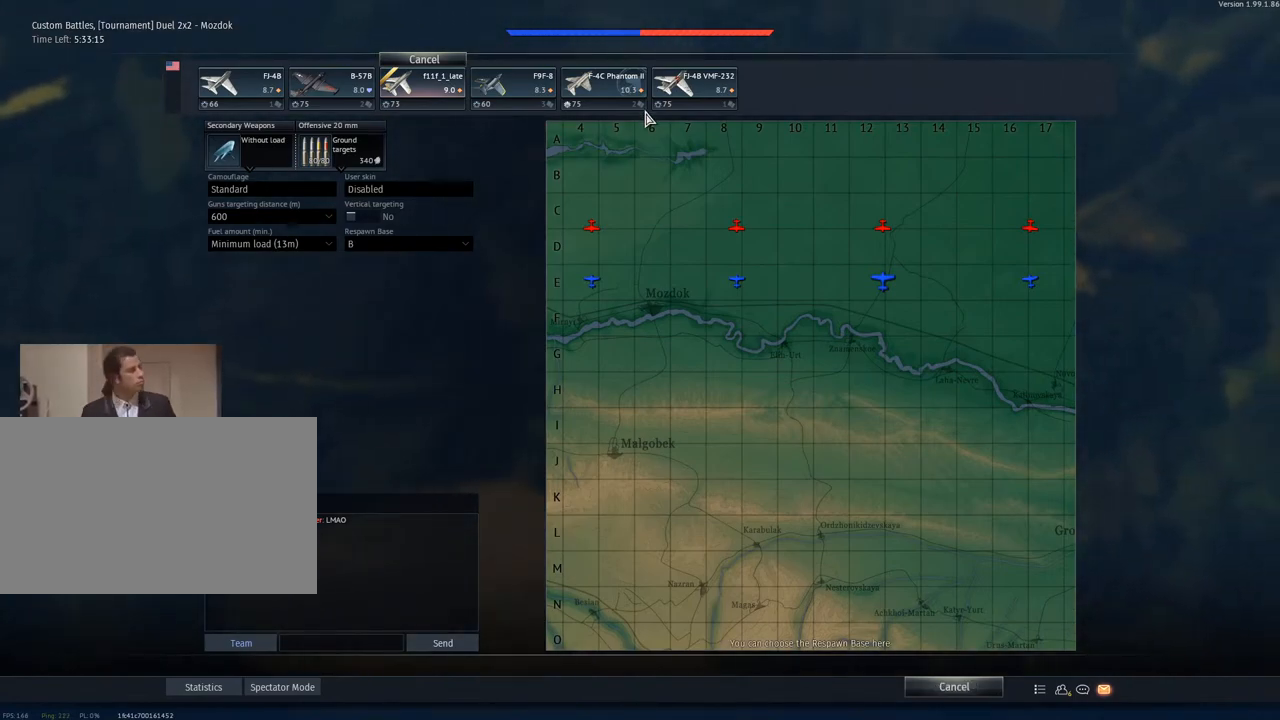
{"keys": [], "mouse": [], "mouse_move": "right", "events": []}
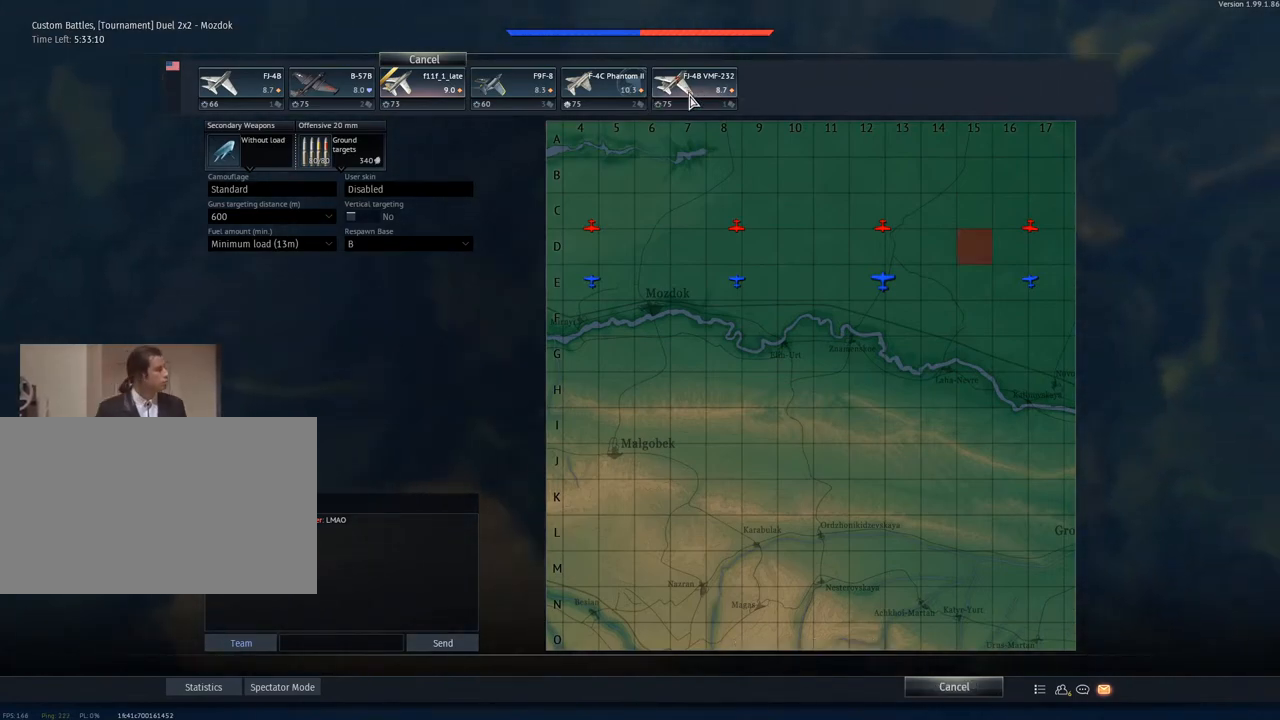
{"keys": [], "mouse": [], "mouse_move": "left", "events": []}
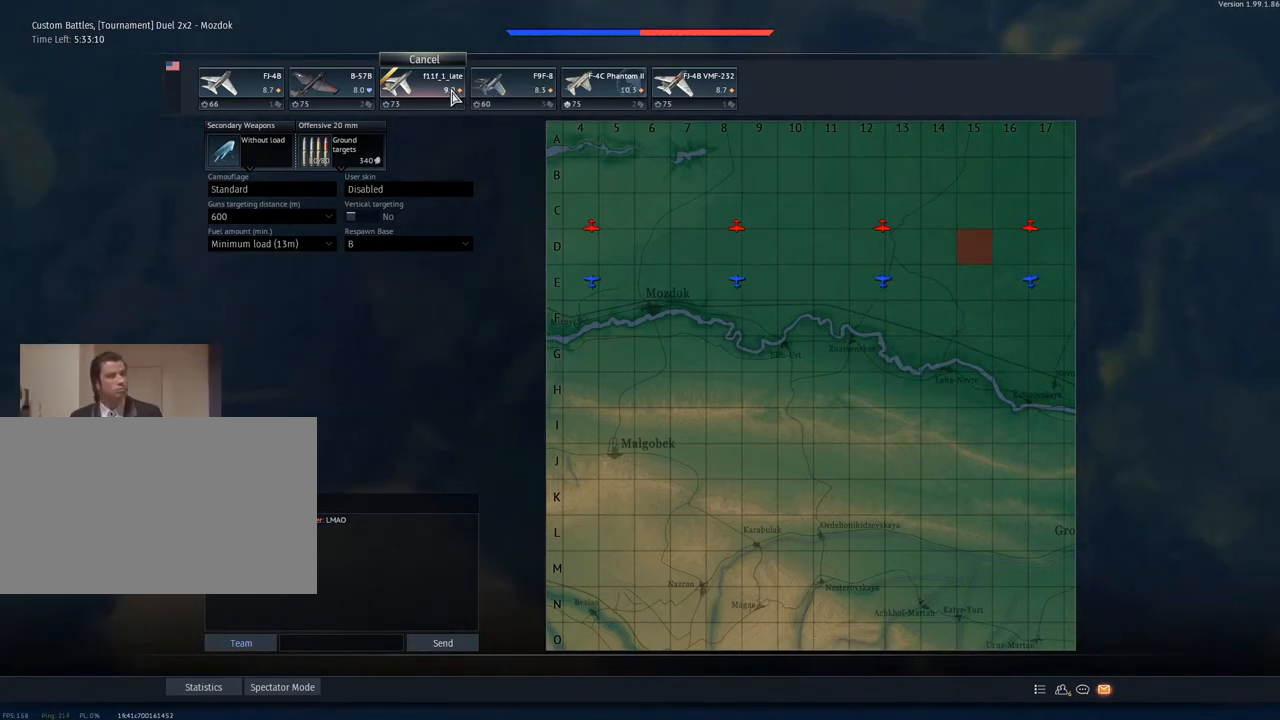
{"keys": [], "mouse": [], "mouse_move": "still", "events": []}
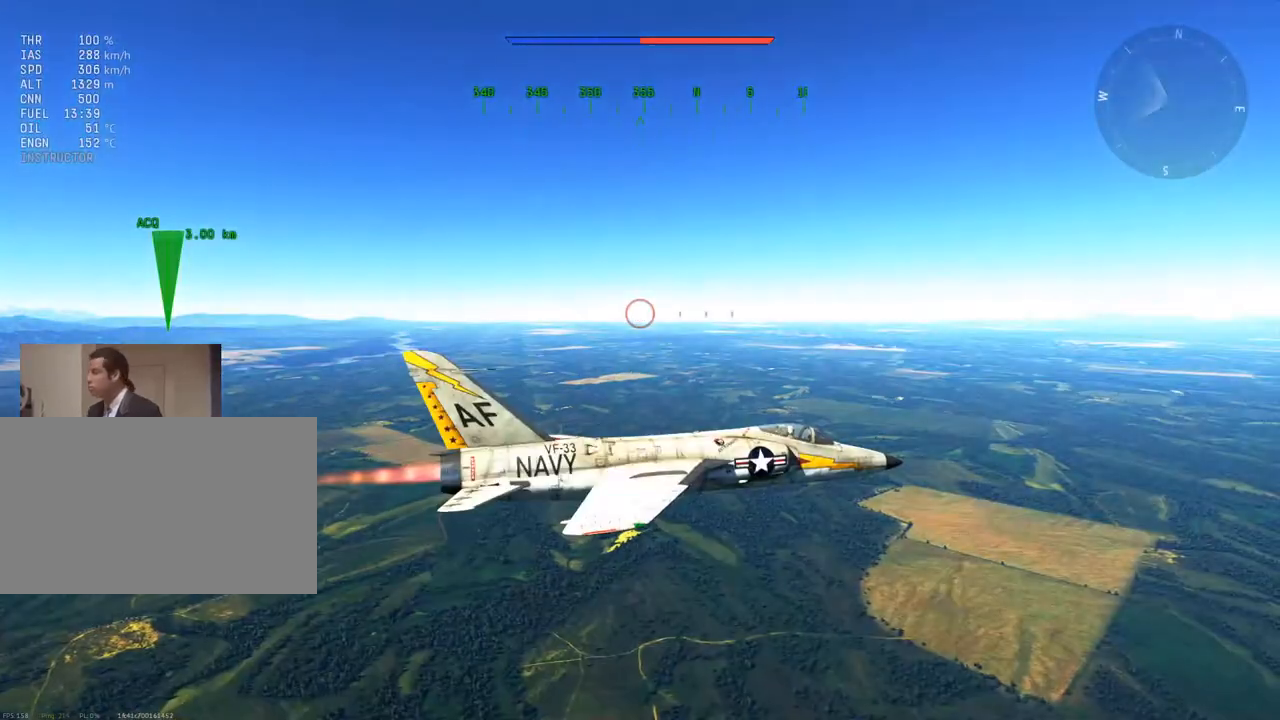
{"keys": ["w"], "mouse": [], "mouse_move": "right", "events": [[100, "w", "down"]]}